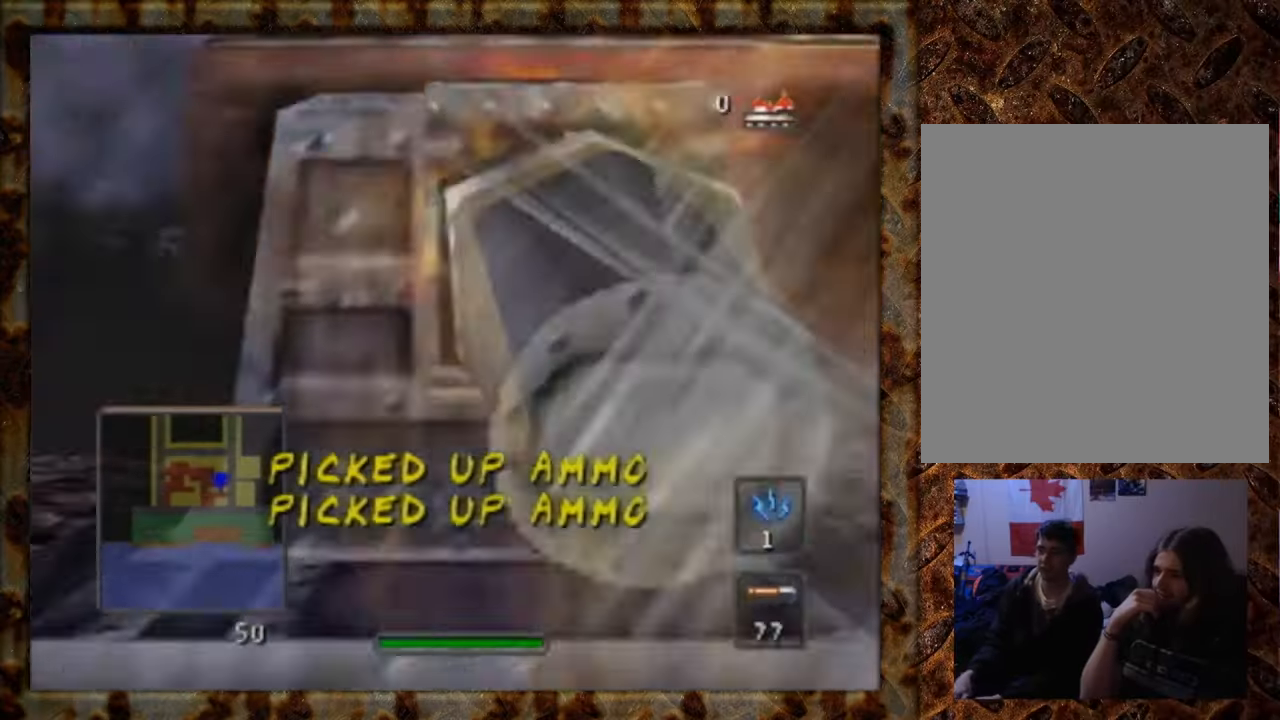
Gameplay with a controller (Nintendo layout); each line is a JSON object with the inputs held at the frame after it. "events" lists button and stick changes between this image and that frame as [ms after this image, input, new state], when the widget could be followed in between. Not read: L3 R3 Z.
{"buttons": [], "left_stick": "up", "events": [[367, "left_stick", "right"], [417, "C_DOWN", "down"], [417, "left_stick", "up"], [433, "C_DOWN", "up"]]}
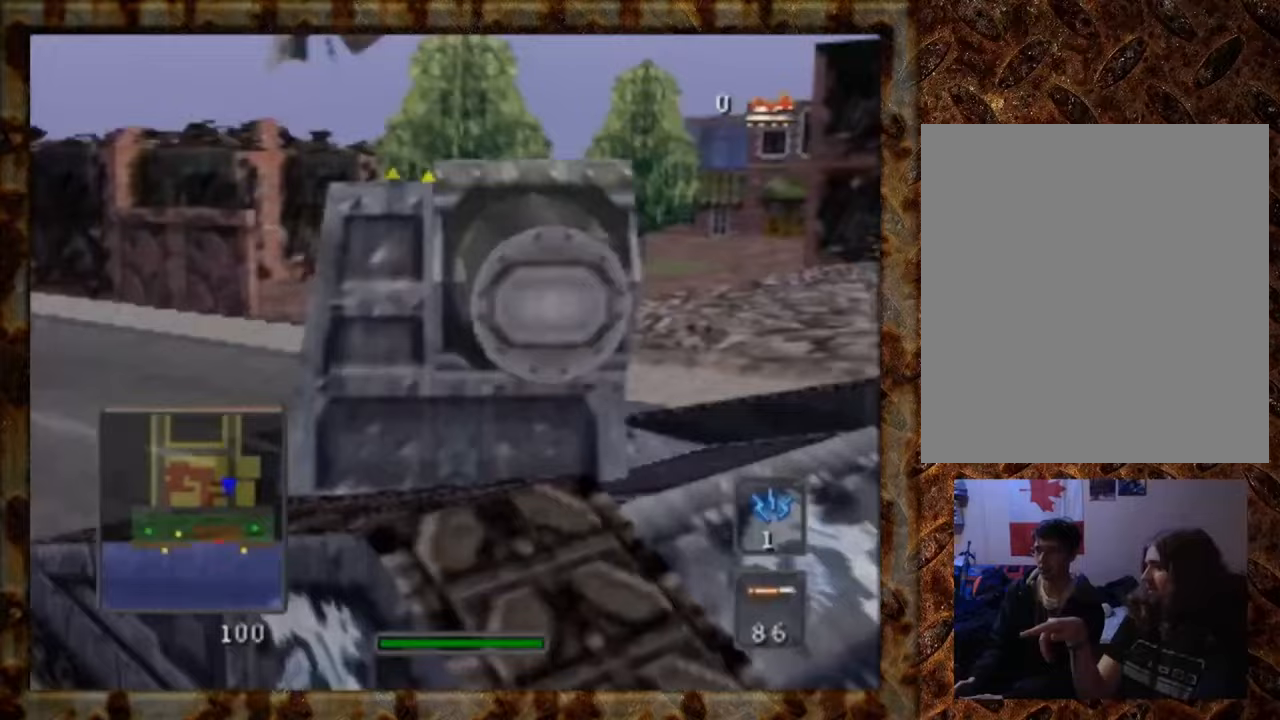
{"buttons": [], "left_stick": "down-left", "events": [[50, "C_RIGHT", "down"], [83, "C_RIGHT", "up"], [100, "C_LEFT", "down"], [200, "C_LEFT", "up"], [433, "left_stick", "down-left"]]}
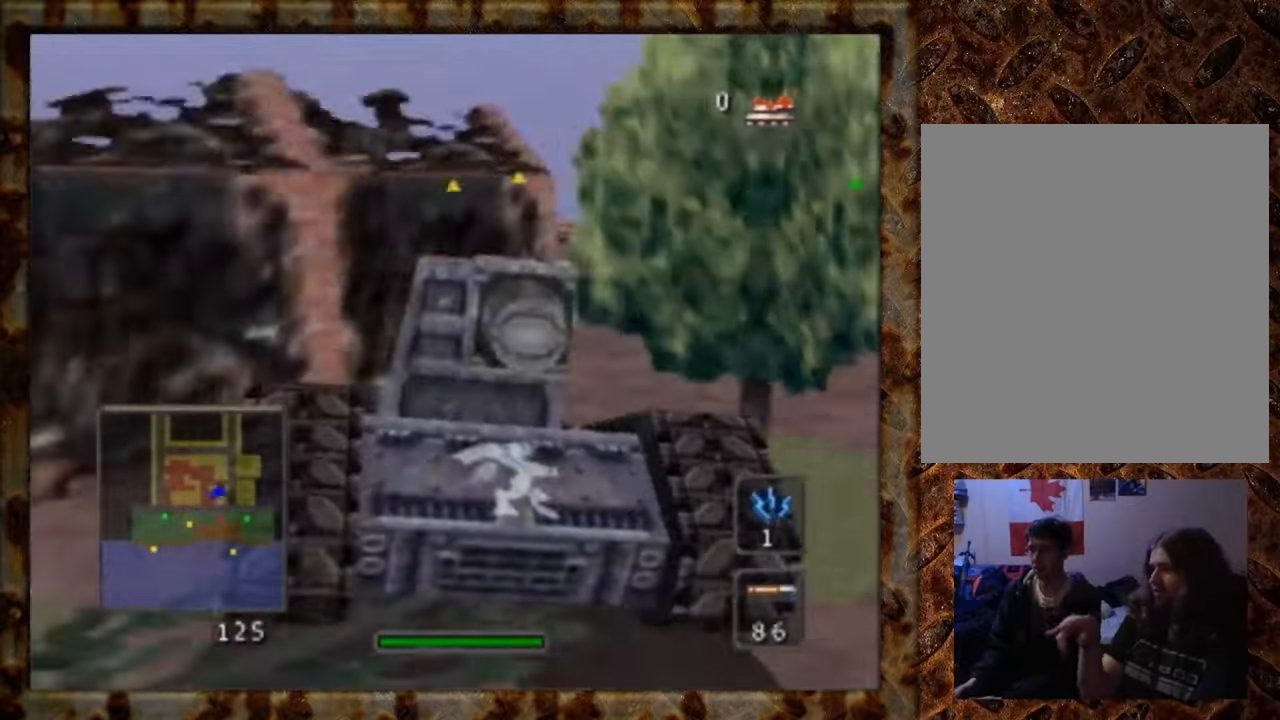
{"buttons": [], "left_stick": "up", "events": [[133, "left_stick", "up"]]}
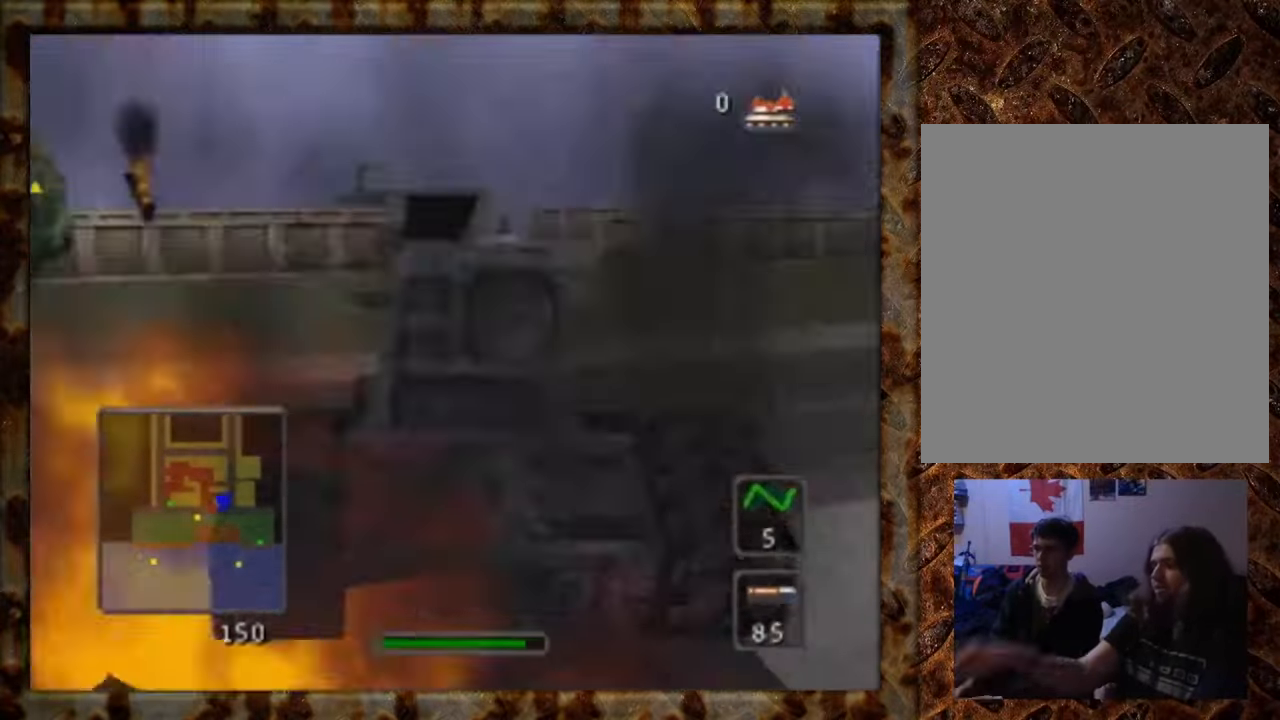
{"buttons": [], "left_stick": "up", "events": [[67, "left_stick", "up-left"], [200, "left_stick", "up"]]}
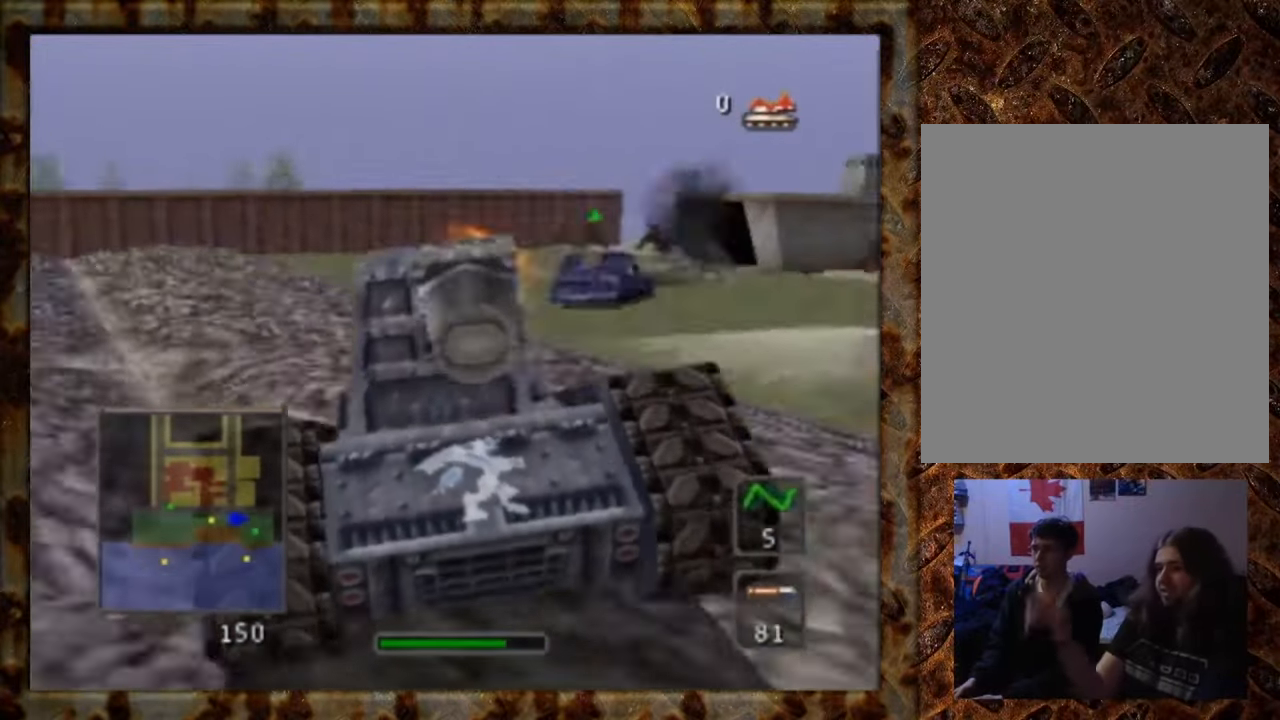
{"buttons": [], "left_stick": "left", "events": [[100, "left_stick", "down"], [200, "left_stick", "right"], [317, "left_stick", "down-left"], [383, "left_stick", "up-left"], [500, "left_stick", "left"]]}
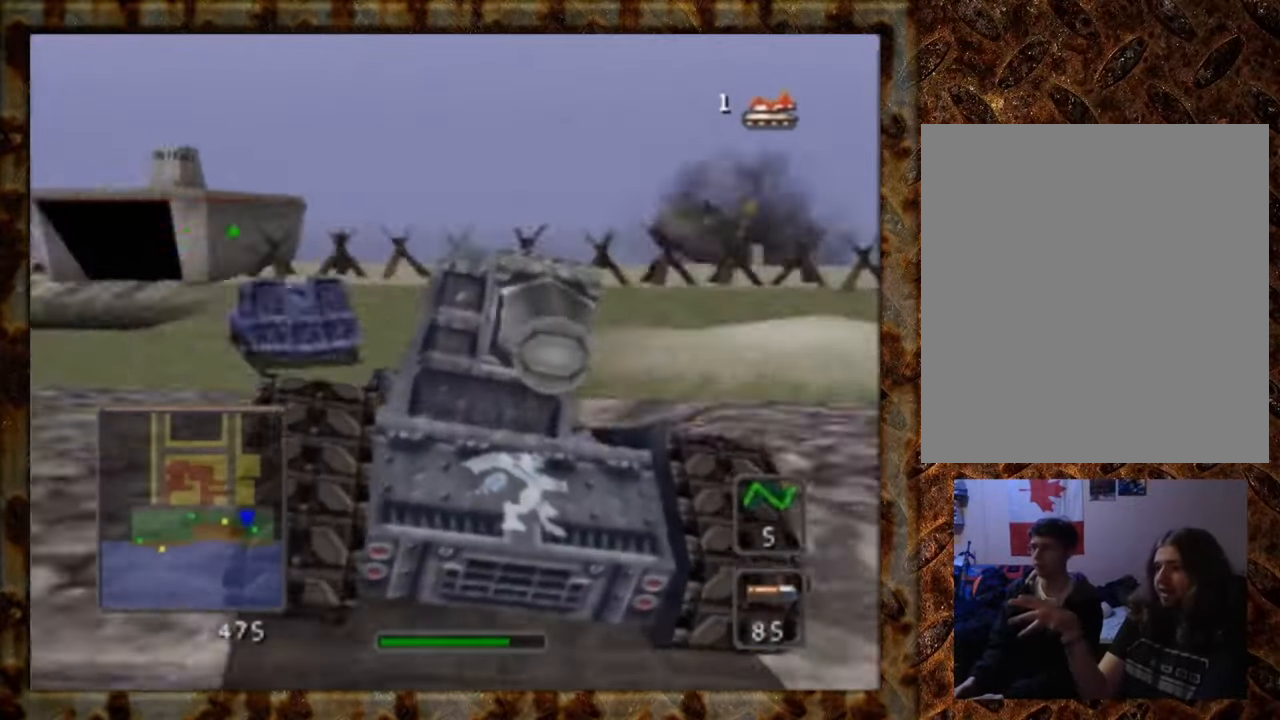
{"buttons": [], "left_stick": "up", "events": [[17, "left_stick", "up-left"], [67, "left_stick", "up-right"], [117, "left_stick", "down"], [183, "left_stick", "center"], [283, "left_stick", "down"], [383, "left_stick", "up"]]}
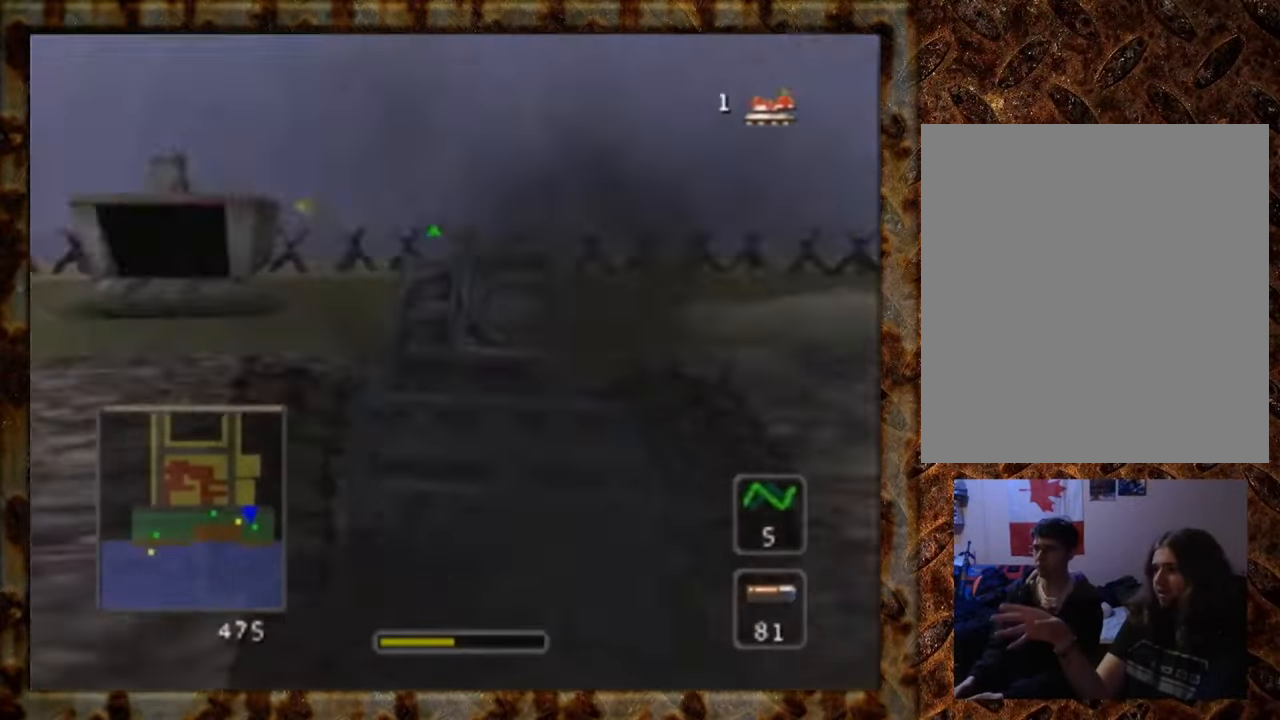
{"buttons": [], "left_stick": "up", "events": [[183, "left_stick", "up-left"], [250, "B", "down"], [267, "B", "up"], [317, "left_stick", "up-right"], [450, "left_stick", "up"]]}
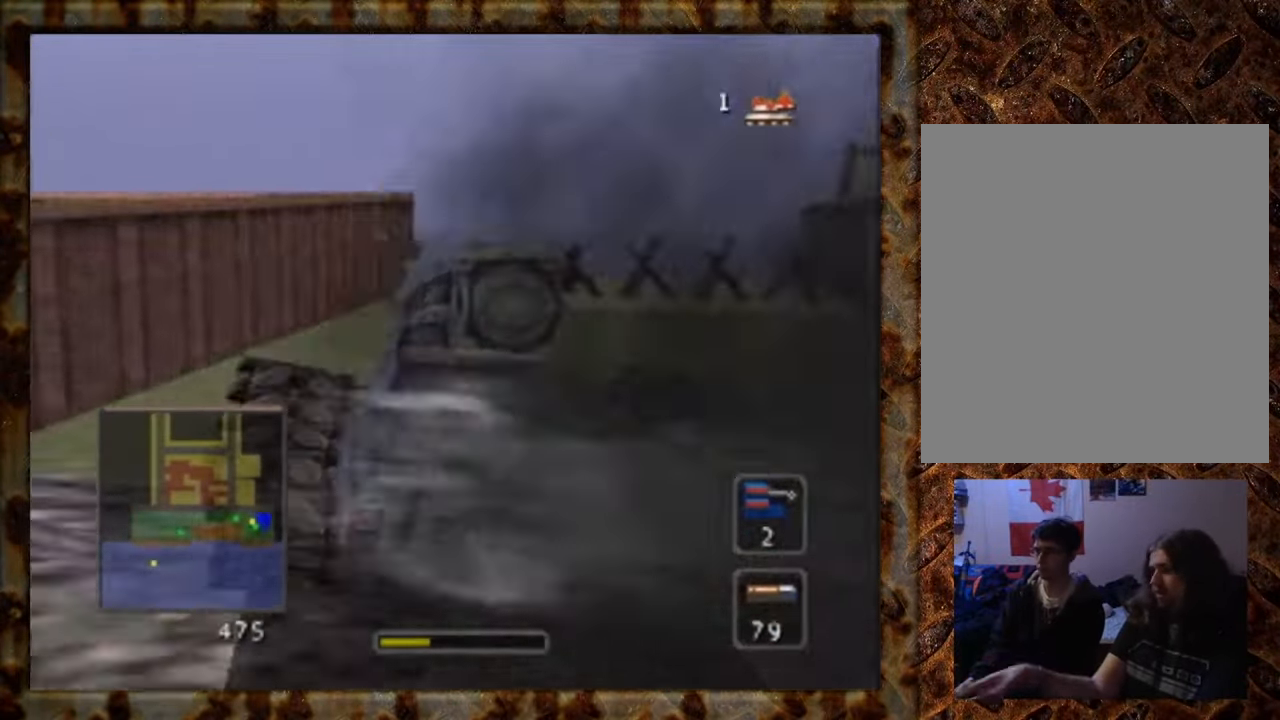
{"buttons": [], "left_stick": "up", "events": [[17, "A", "down"], [33, "A", "up"], [167, "A", "down"], [183, "A", "up"], [200, "left_stick", "up-right"], [333, "left_stick", "up"]]}
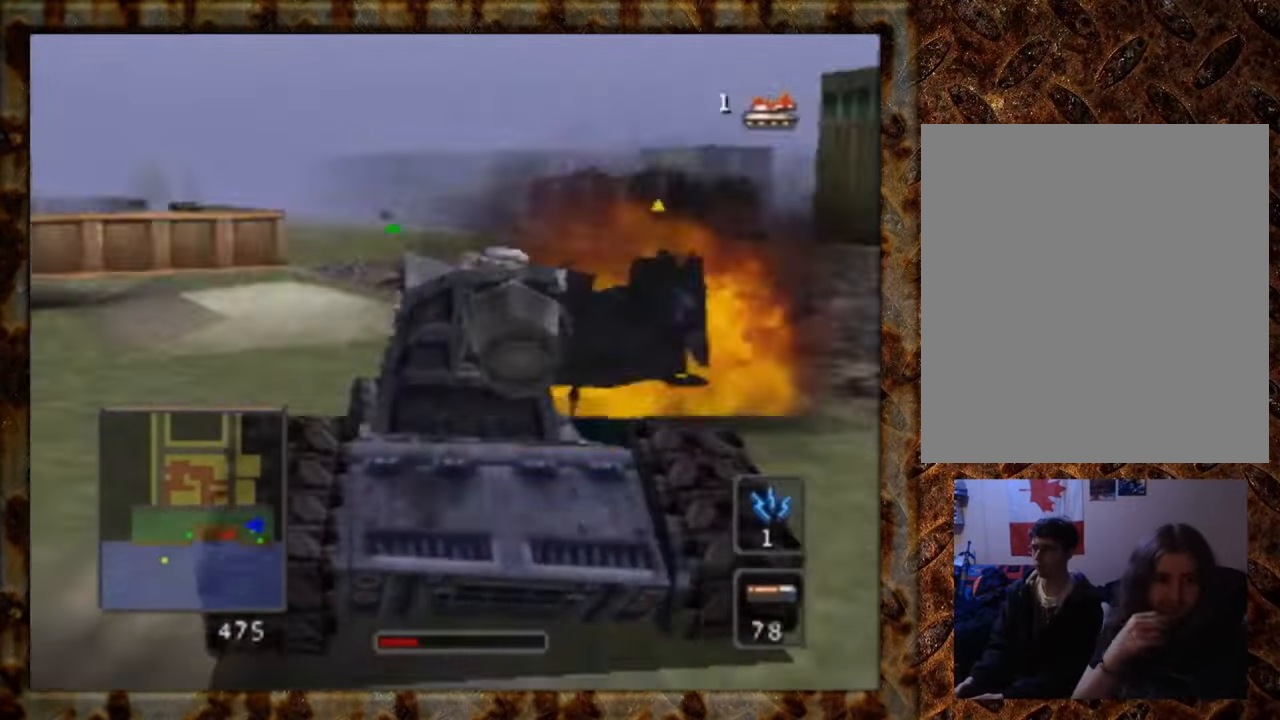
{"buttons": [], "left_stick": "up", "events": [[183, "left_stick", "up-left"], [350, "left_stick", "up-right"], [400, "left_stick", "up"]]}
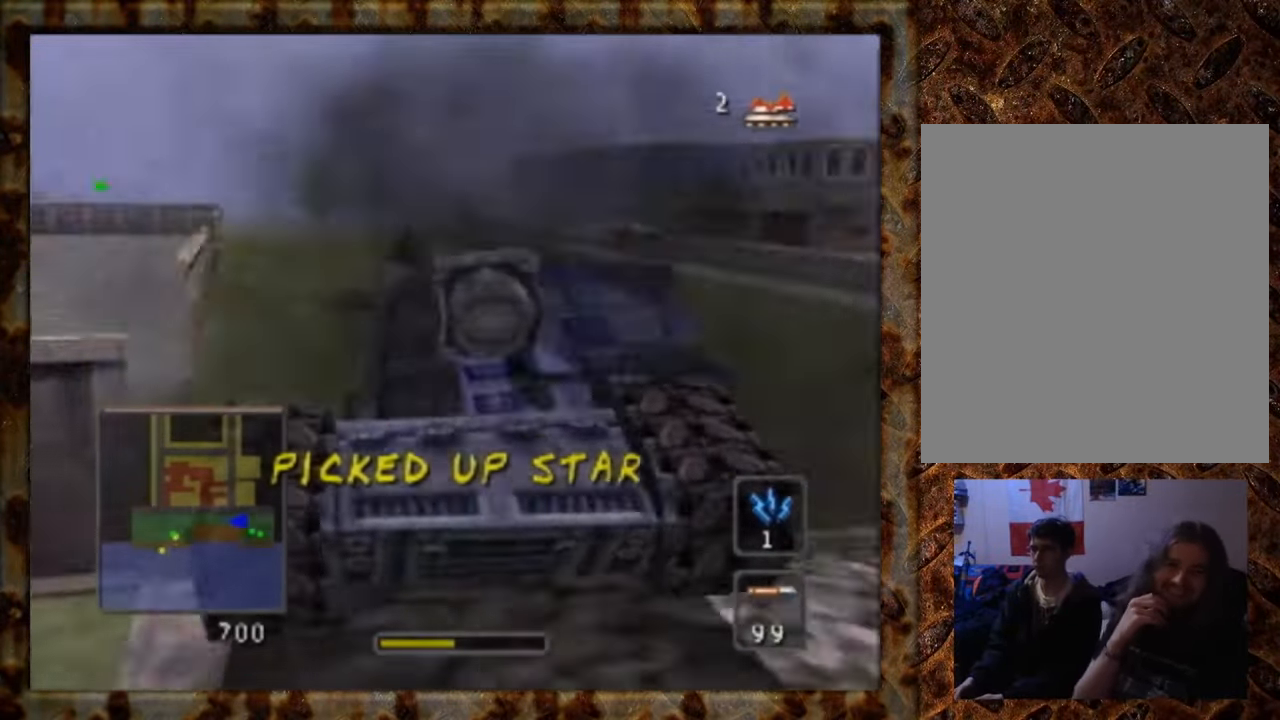
{"buttons": [], "left_stick": "center", "events": [[67, "left_stick", "up-right"], [250, "left_stick", "center"], [400, "left_stick", "down-right"], [483, "left_stick", "center"]]}
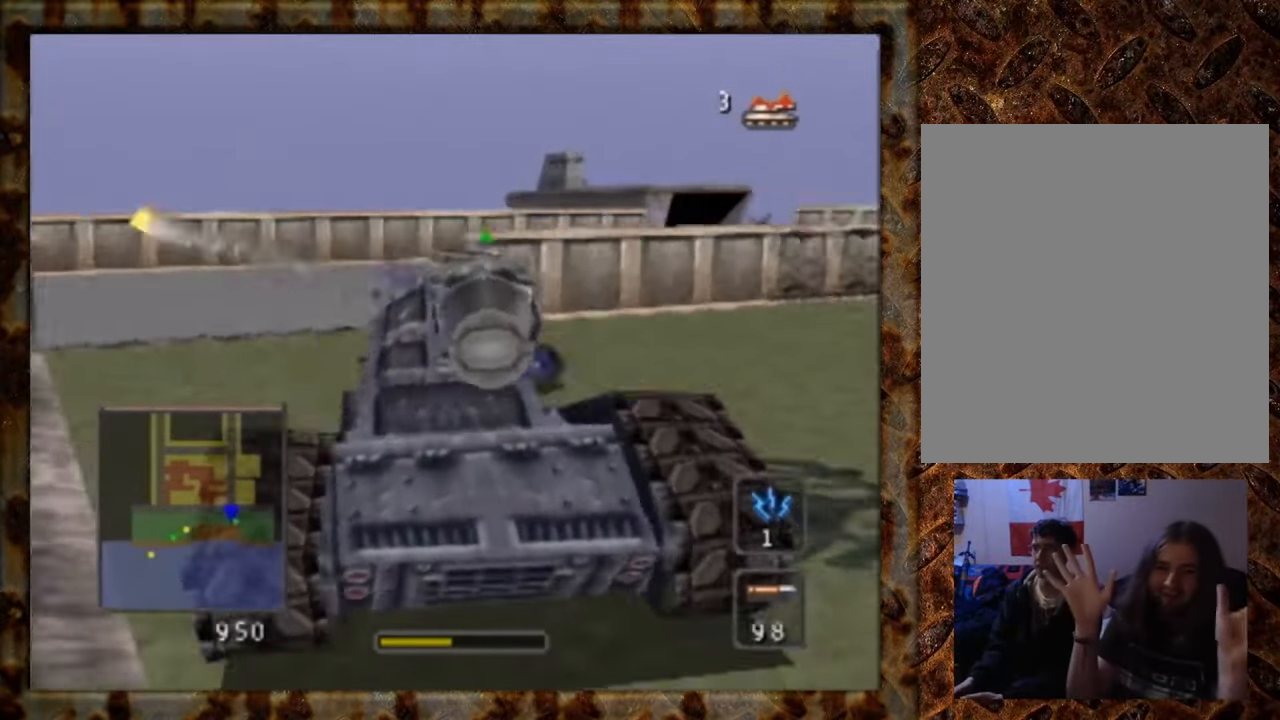
{"buttons": [], "left_stick": "up-right", "events": [[17, "left_stick", "up"], [67, "left_stick", "right"], [233, "left_stick", "center"], [300, "left_stick", "up-left"], [500, "left_stick", "up-right"]]}
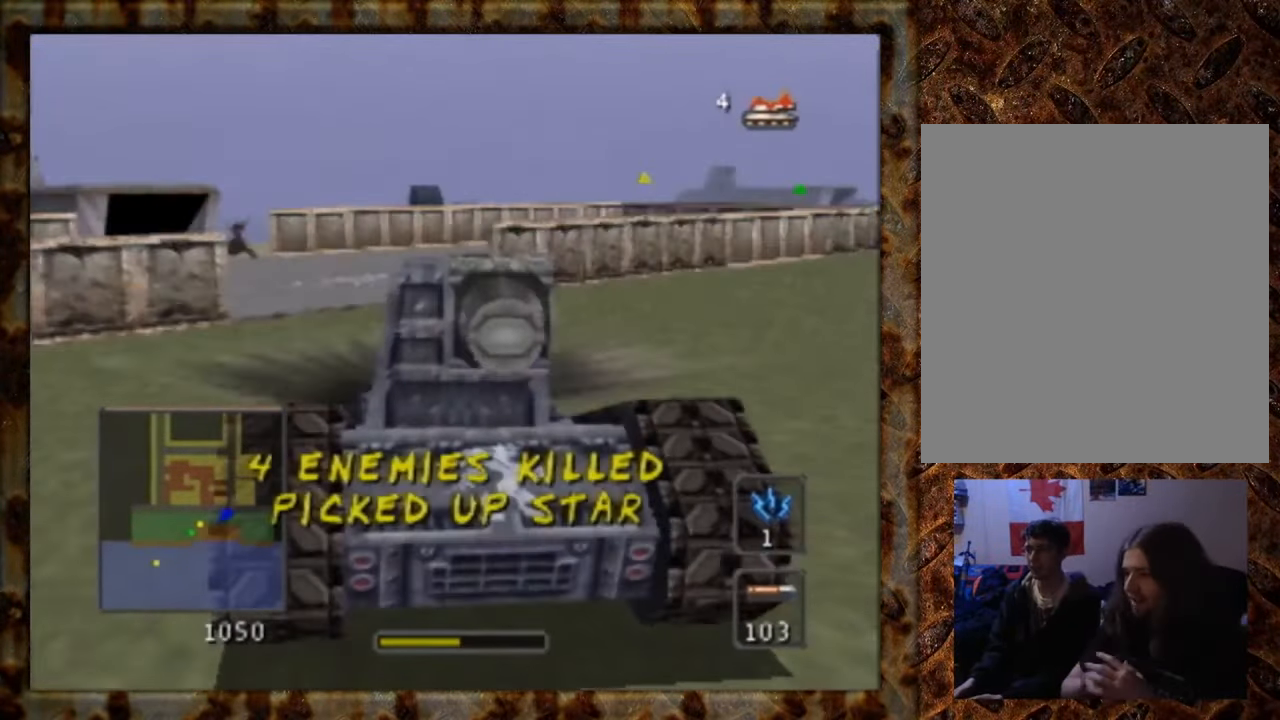
{"buttons": [], "left_stick": "down", "events": [[33, "left_stick", "up"], [467, "left_stick", "down"]]}
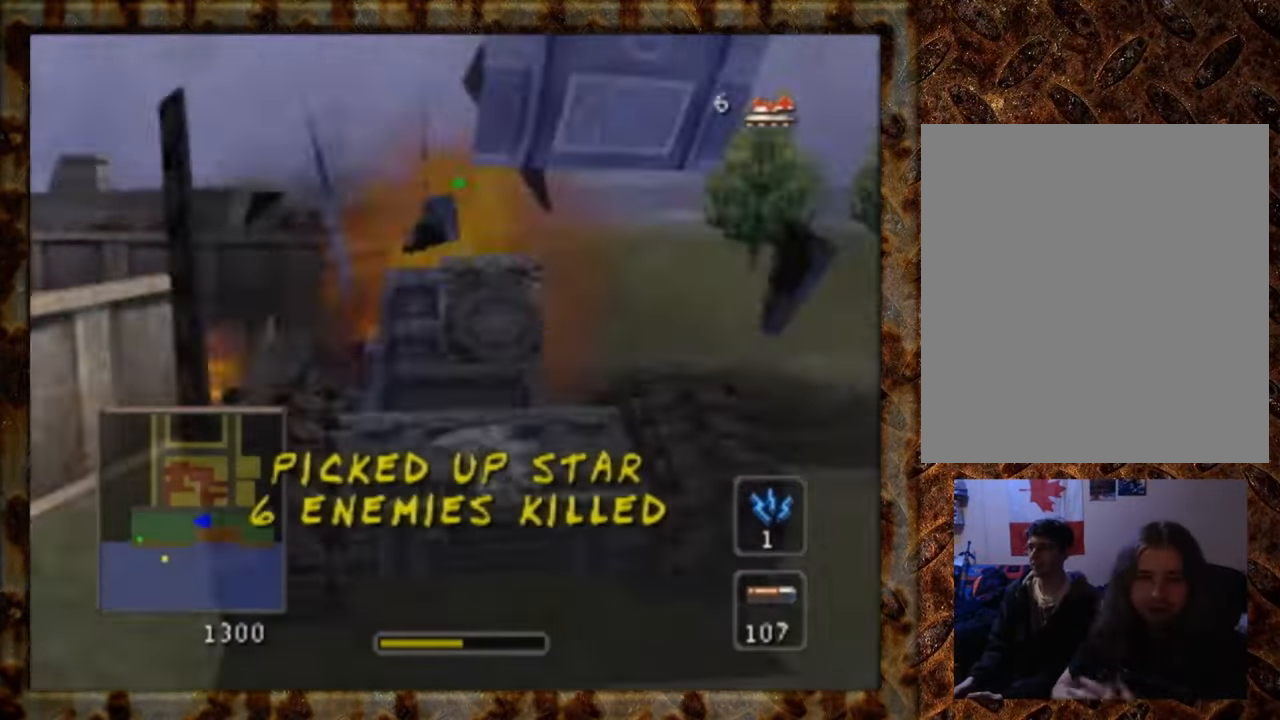
{"buttons": [], "left_stick": "up", "events": [[50, "left_stick", "up"]]}
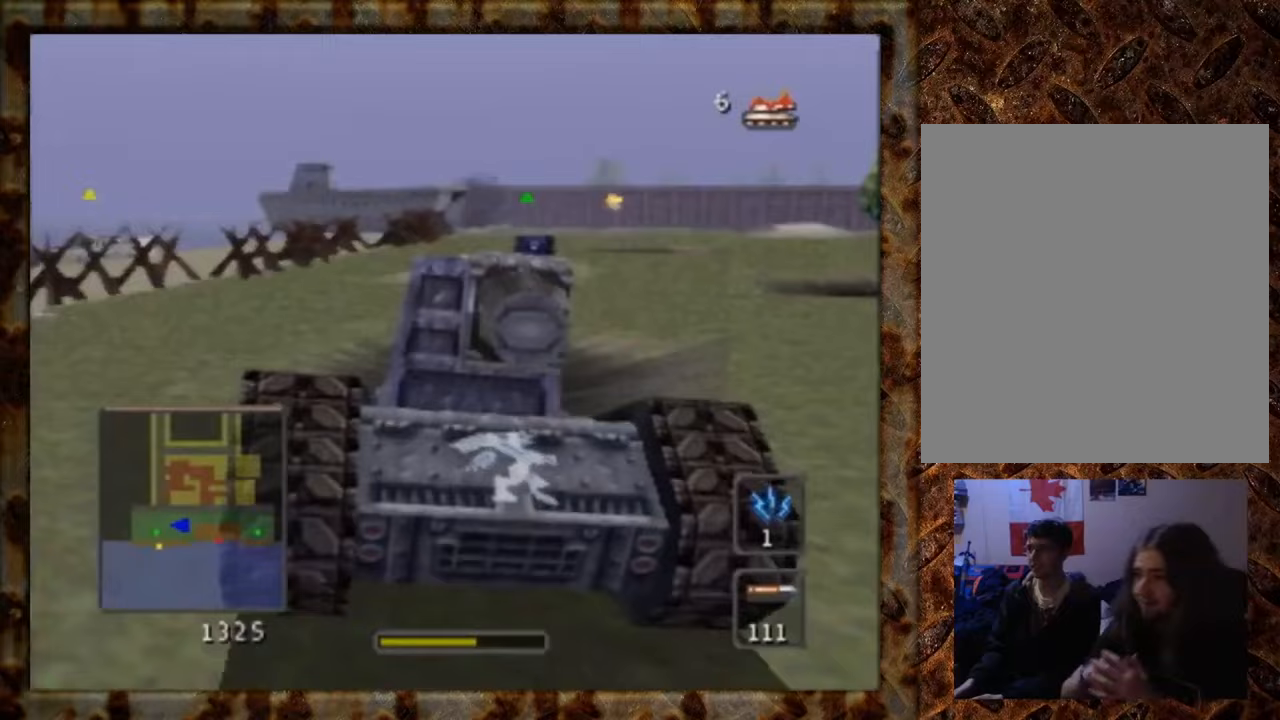
{"buttons": [], "left_stick": "down-right", "events": [[33, "left_stick", "center"], [83, "left_stick", "down-left"], [150, "left_stick", "up-left"], [317, "left_stick", "center"], [433, "left_stick", "down"], [500, "left_stick", "down-right"]]}
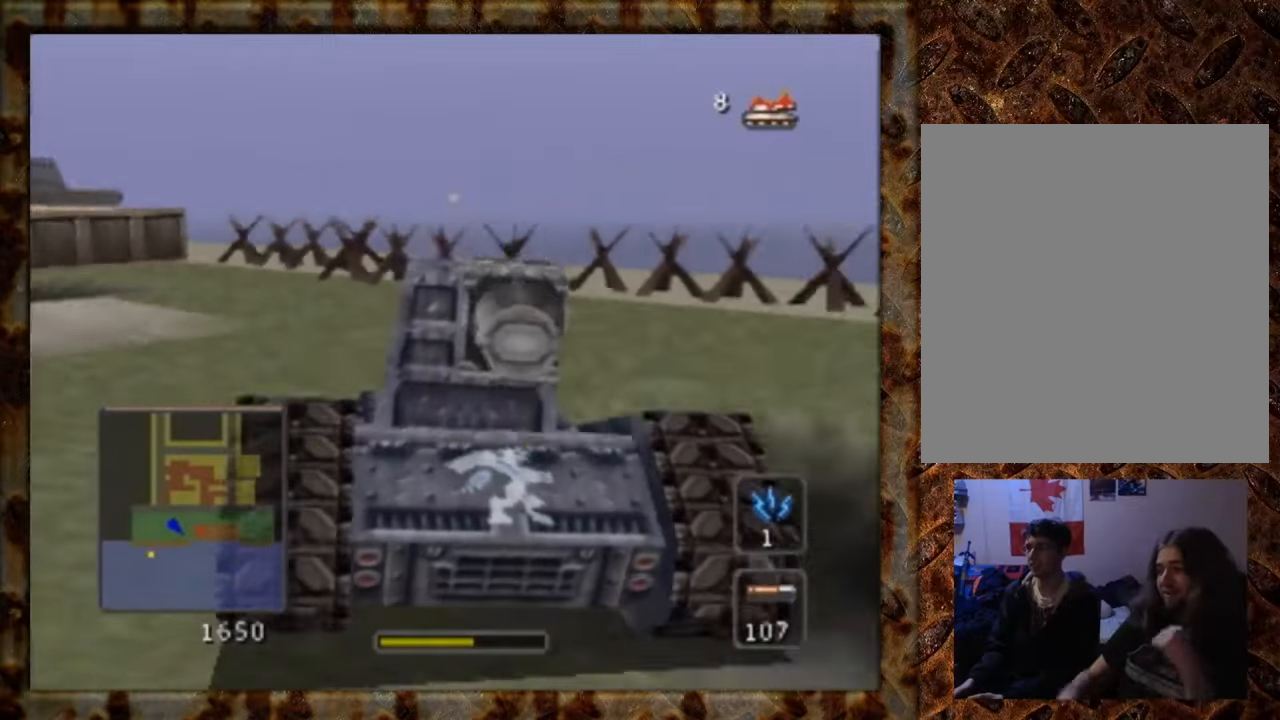
{"buttons": [], "left_stick": "up-left", "events": [[17, "left_stick", "right"], [83, "left_stick", "up"], [200, "left_stick", "center"], [400, "left_stick", "down-right"], [450, "left_stick", "up-right"], [500, "left_stick", "up-left"]]}
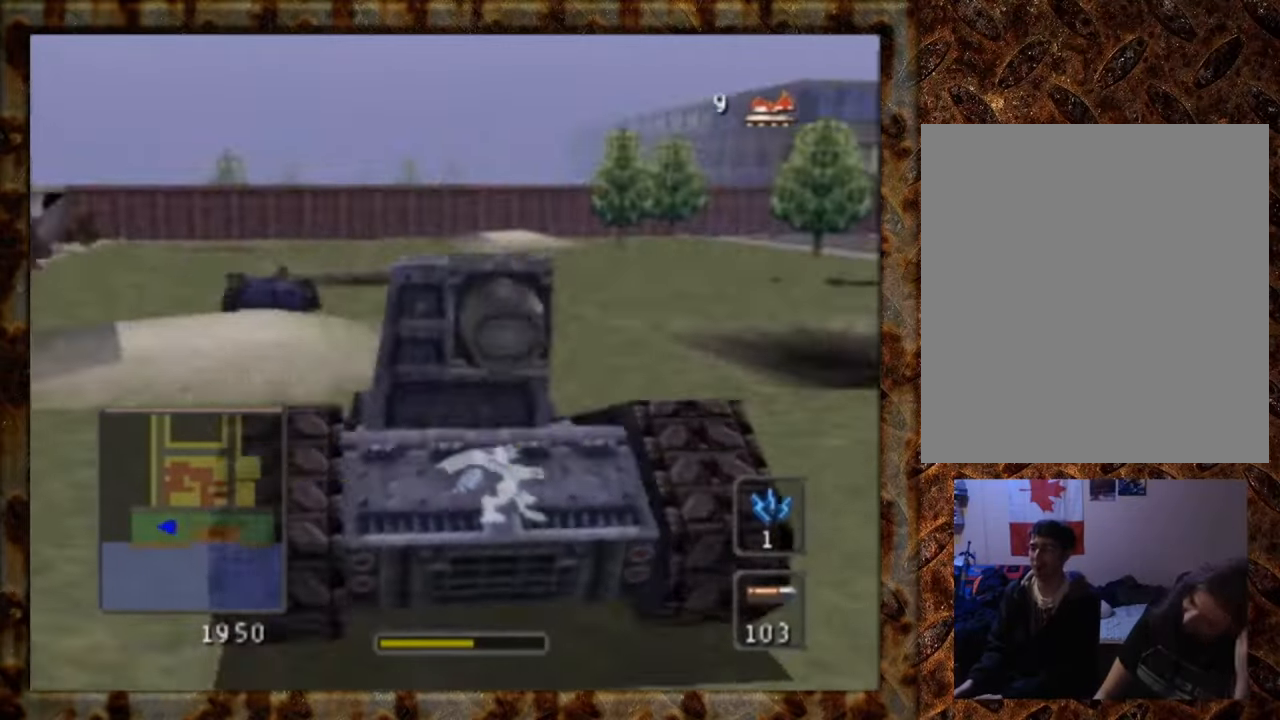
{"buttons": [], "left_stick": "down", "events": [[33, "left_stick", "up"], [133, "left_stick", "up-right"], [317, "left_stick", "down-right"], [450, "left_stick", "down"]]}
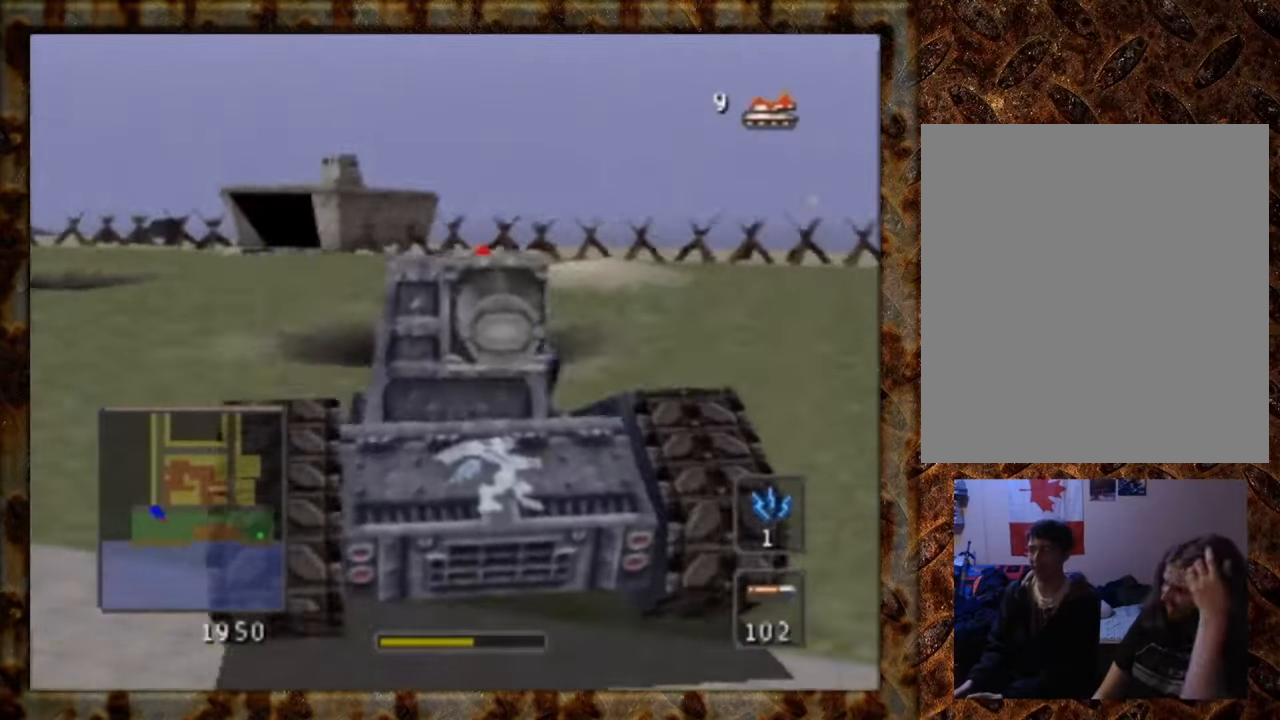
{"buttons": [], "left_stick": "up-left", "events": [[50, "left_stick", "up-left"], [117, "left_stick", "up-right"], [183, "left_stick", "up-left"], [317, "left_stick", "up-right"], [483, "left_stick", "up-left"]]}
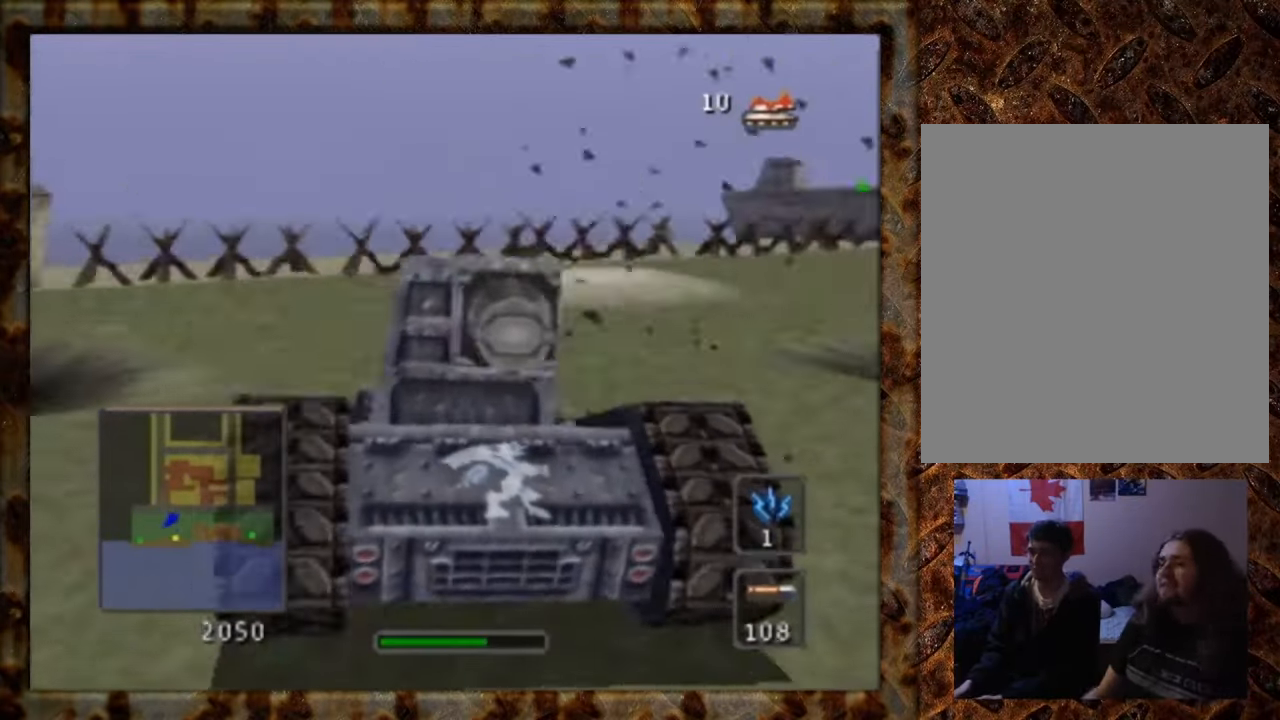
{"buttons": [], "left_stick": "right", "events": [[83, "left_stick", "down"], [150, "left_stick", "center"], [217, "left_stick", "up"], [467, "left_stick", "right"]]}
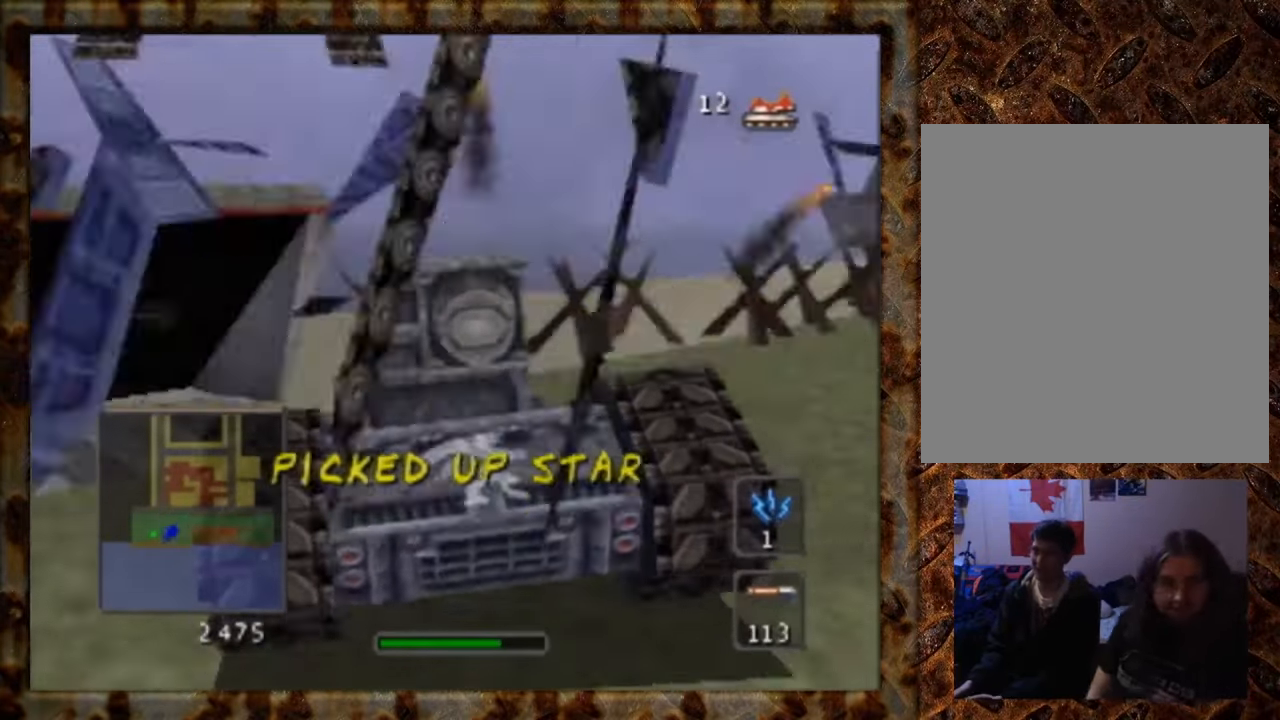
{"buttons": [], "left_stick": "up", "events": [[67, "left_stick", "up"], [283, "left_stick", "up-right"], [383, "left_stick", "up"], [400, "C_LEFT", "down"], [417, "C_LEFT", "up"], [467, "C_RIGHT", "down"], [483, "C_RIGHT", "up"]]}
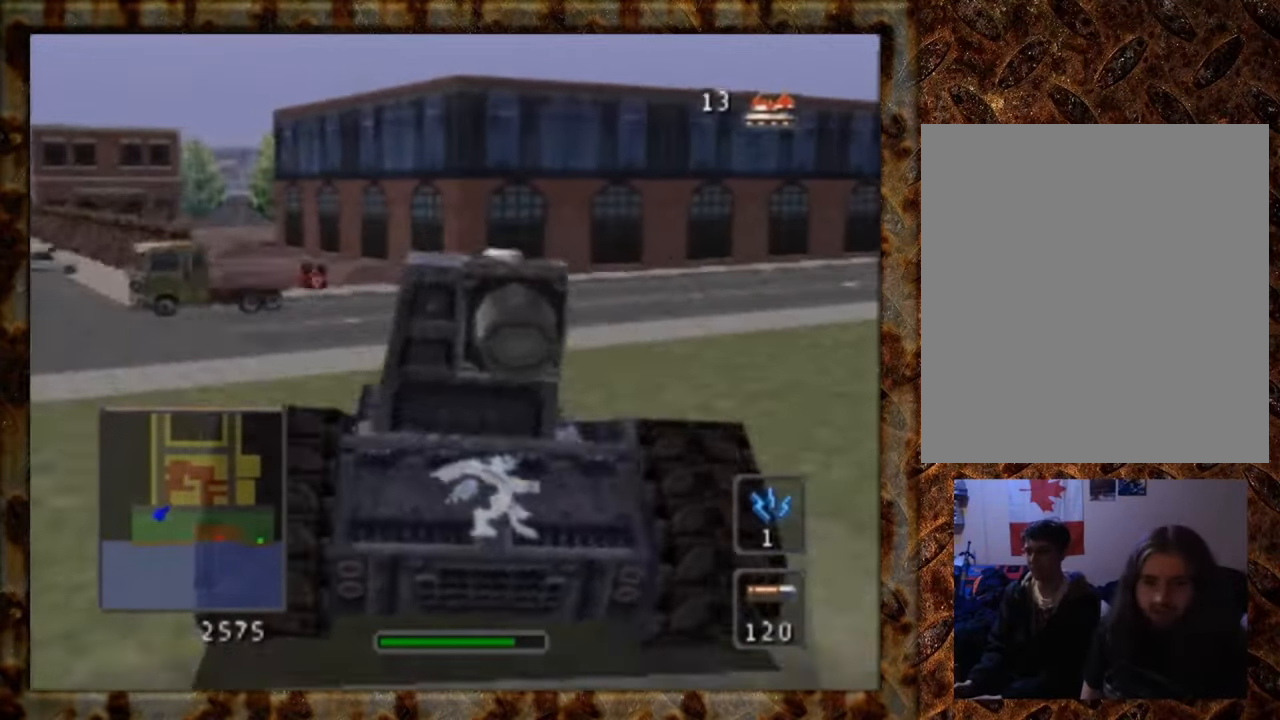
{"buttons": [], "left_stick": "down-right", "events": [[150, "left_stick", "left"], [233, "left_stick", "center"], [400, "left_stick", "right"], [467, "left_stick", "down-right"]]}
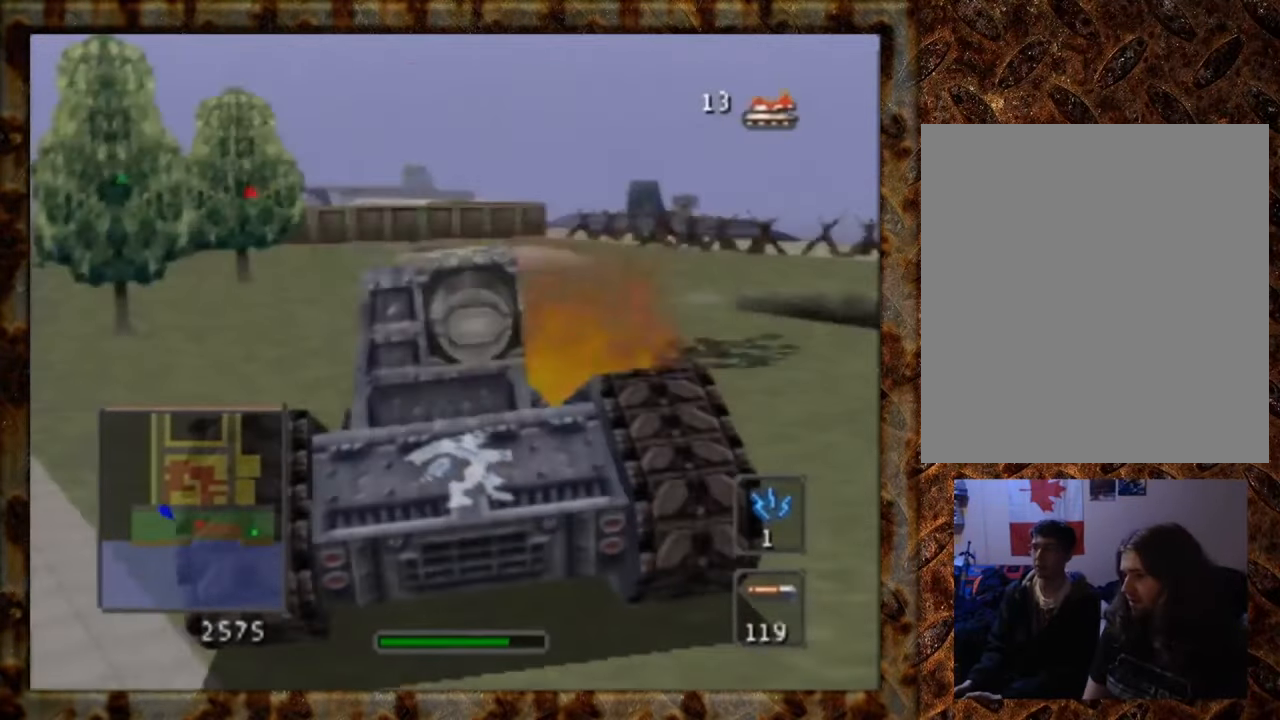
{"buttons": [], "left_stick": "center", "events": [[100, "left_stick", "up"], [200, "left_stick", "center"], [283, "left_stick", "left"], [367, "left_stick", "down"], [500, "left_stick", "center"]]}
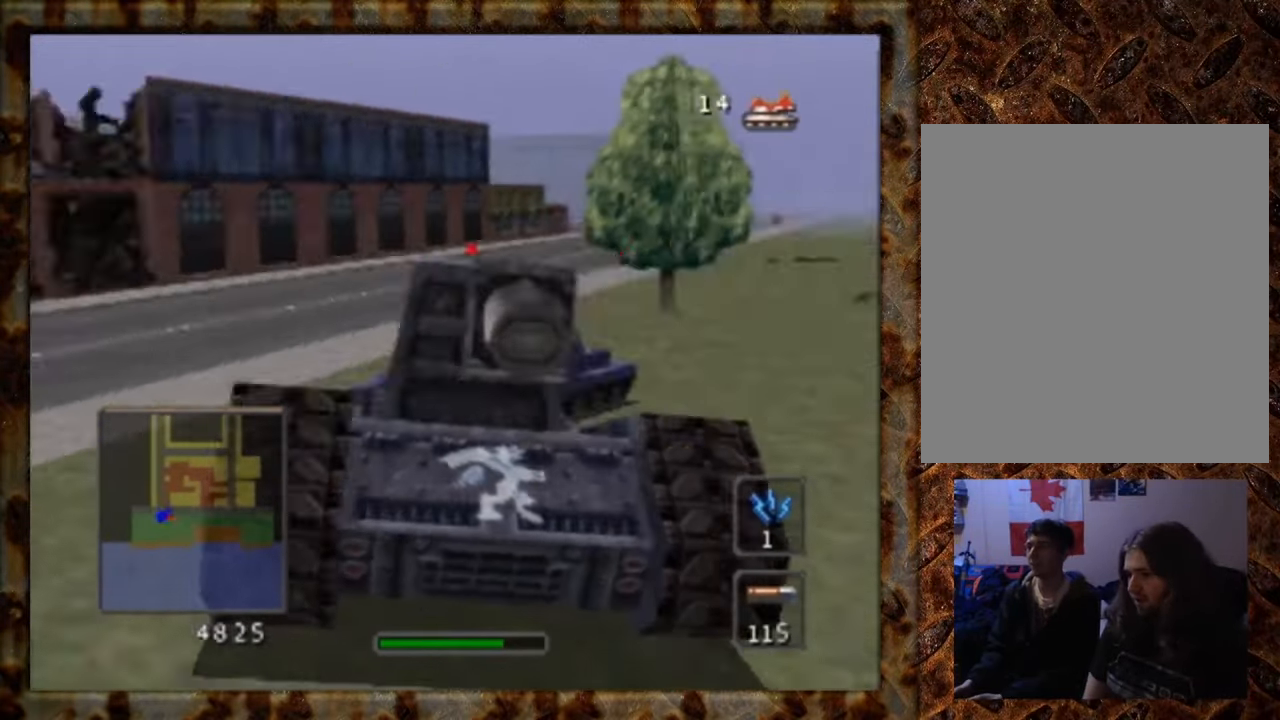
{"buttons": [], "left_stick": "up-left", "events": [[67, "left_stick", "up"], [183, "left_stick", "right"], [283, "left_stick", "up-right"], [383, "left_stick", "left"], [483, "left_stick", "up-left"]]}
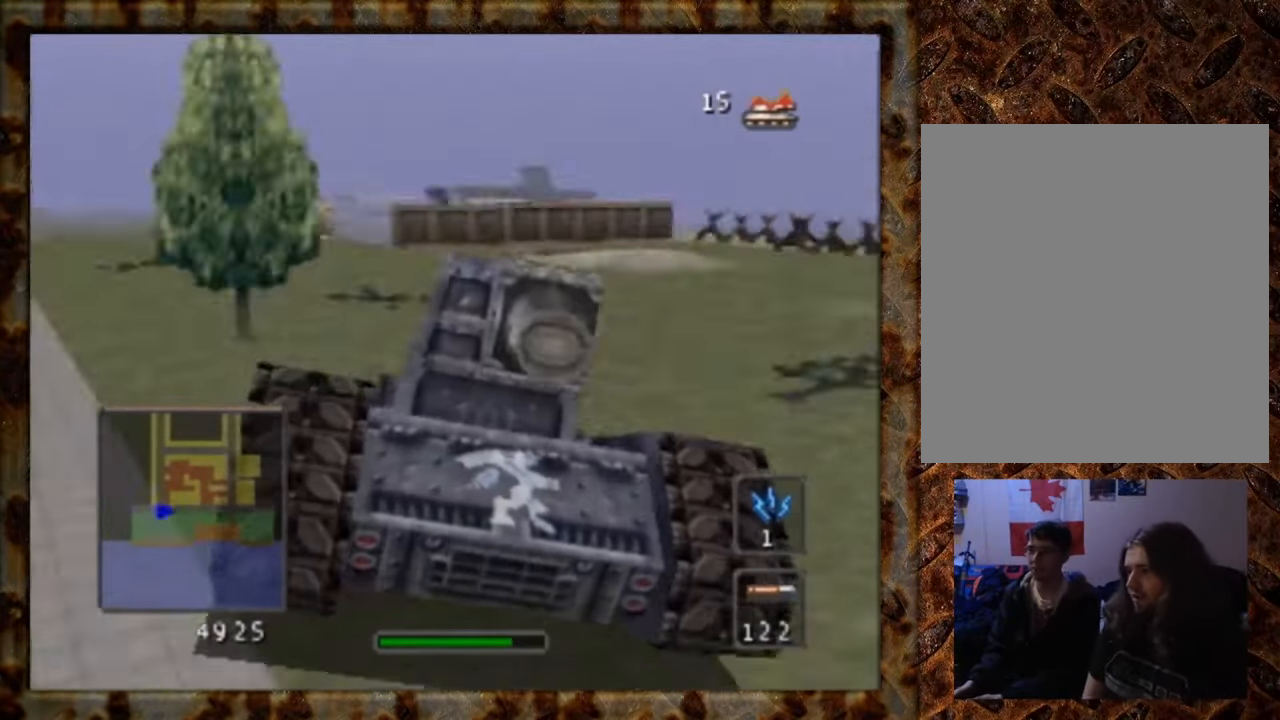
{"buttons": [], "left_stick": "up", "events": [[50, "left_stick", "up"], [150, "left_stick", "center"], [200, "left_stick", "left"], [317, "left_stick", "up"]]}
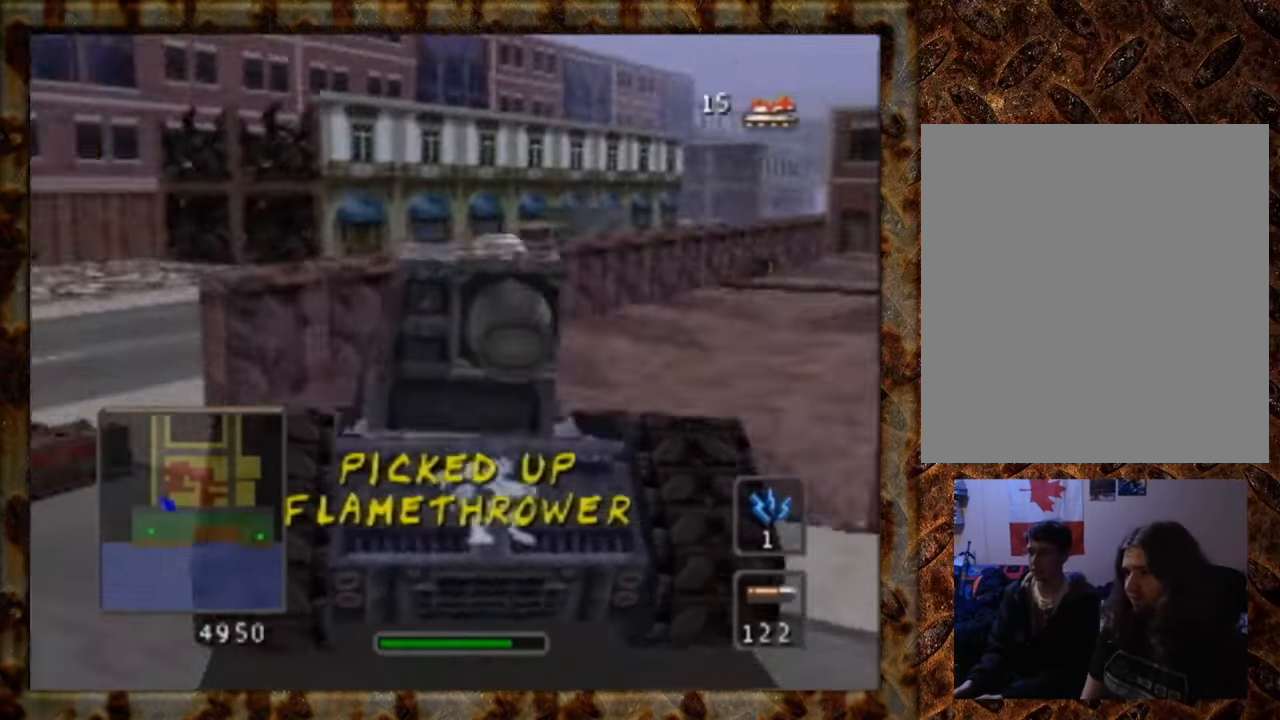
{"buttons": [], "left_stick": "up", "events": []}
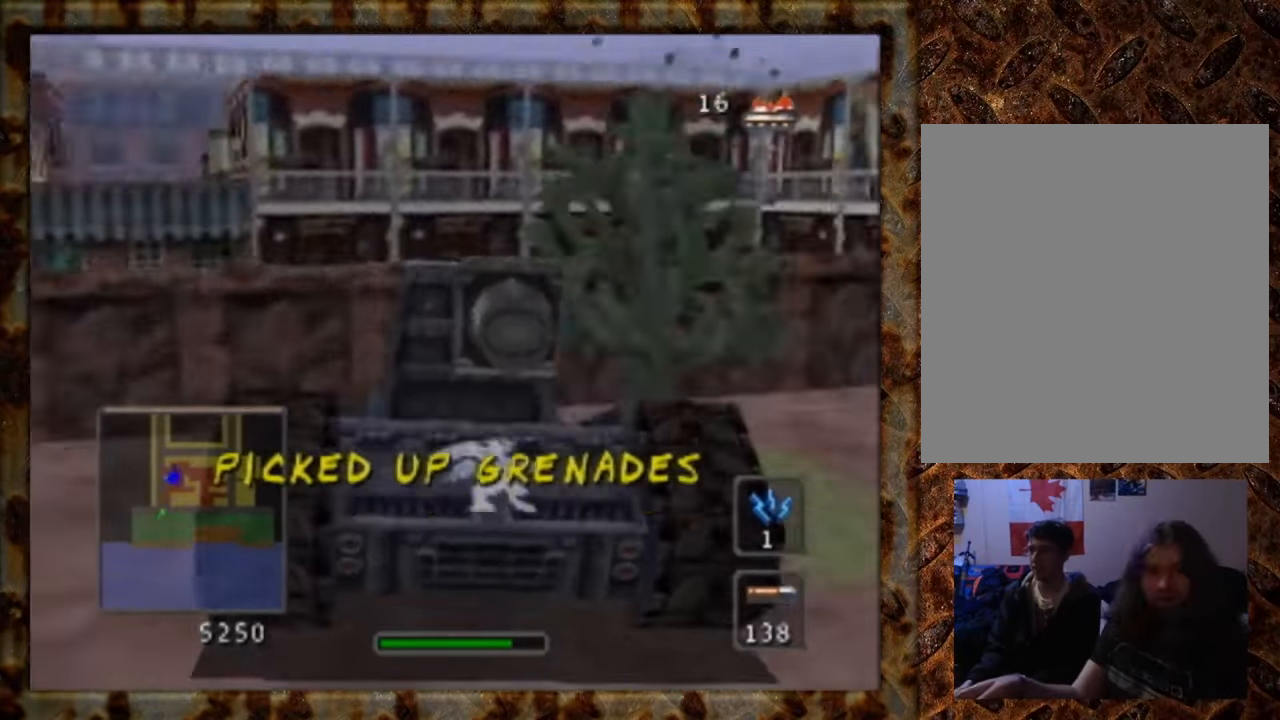
{"buttons": [], "left_stick": "right", "events": [[133, "left_stick", "center"], [283, "left_stick", "up"], [500, "left_stick", "right"]]}
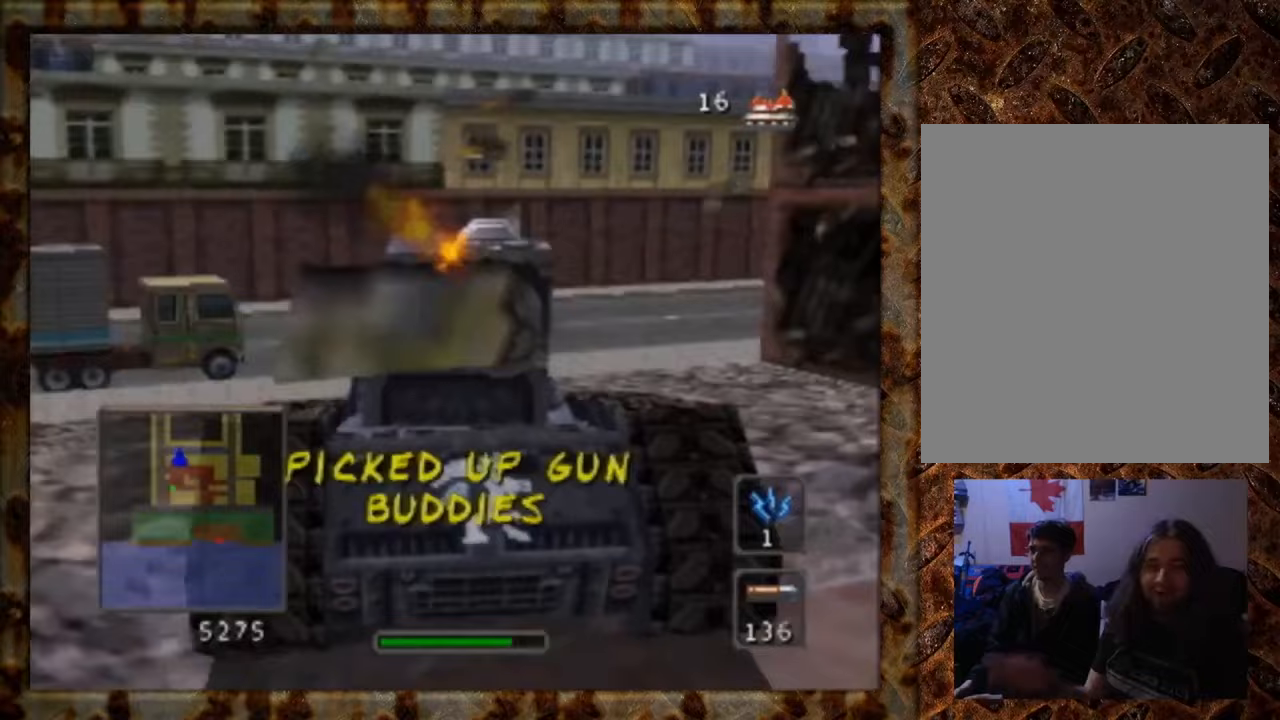
{"buttons": [], "left_stick": "up", "events": [[133, "left_stick", "up"], [283, "left_stick", "down"], [400, "left_stick", "right"], [450, "left_stick", "center"], [500, "left_stick", "up"]]}
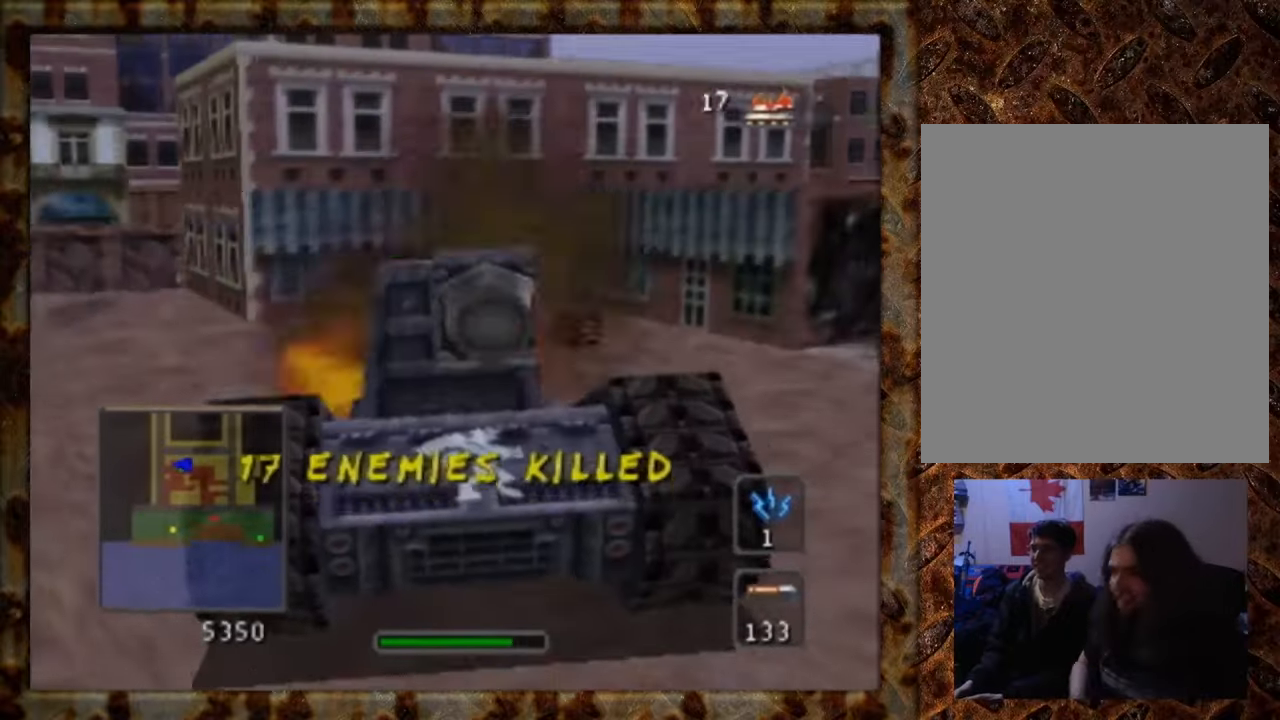
{"buttons": [], "left_stick": "up", "events": [[67, "left_stick", "up-left"], [217, "left_stick", "up-right"], [317, "left_stick", "up"]]}